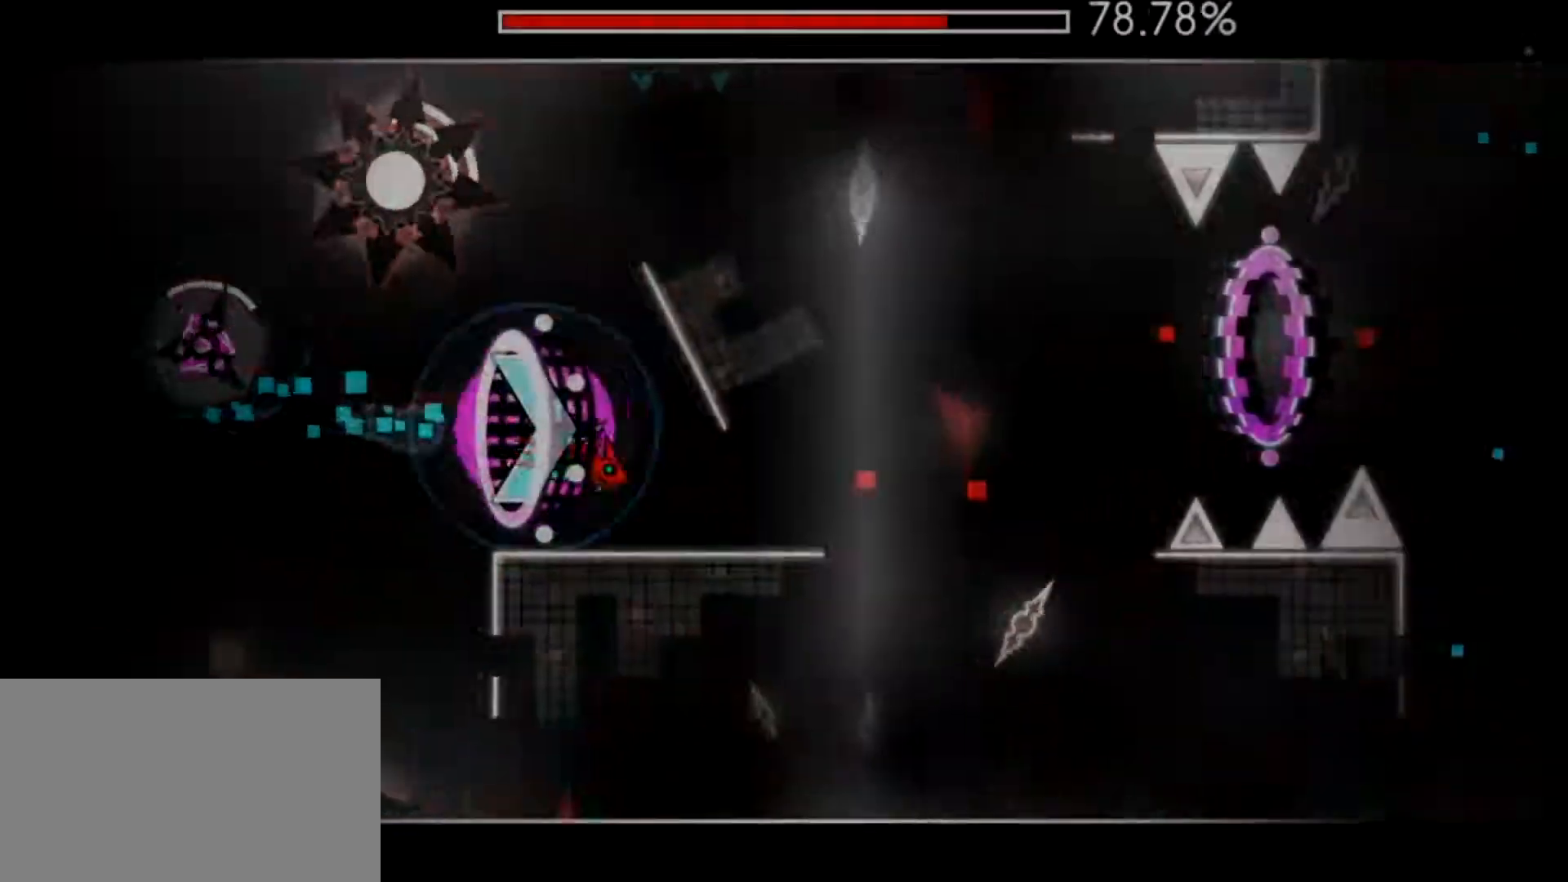
Gameplay with keyboard and mouse; each line is a JSON object with the keys and mouse buttons held at the frame after it. "events" lists presses ("down") and releases ("up") of "1", "2", "3", "4", "5", "a", "alt", "c", "caps_lock", "ctrl", "d", "e", "f", "g", "q", "r", "s", "shift", "space", "t", "tab", "v", "w", "x", "z", "mouse_left", "mouse_wheel" and "mouse_right" between this image and that frame as [ms after this image, input, new state], when the widget could be followed in between. "mouse_left", "mouse_wheel", "mouse_right" = the "left", "wheel", "right" buttons of the "mouse" list. No other keys are recorded. "wheel" means that the mouse wheel is clicked or scrolled. "mouse_move" is the direction in which the mouse moves at that frame (one of eight, or "still"), when it could be read.
{"keys": [], "mouse": ["left"], "mouse_move": "still", "events": [[216, "mouse_left", "down"], [317, "mouse_left", "up"], [383, "mouse_left", "down"]]}
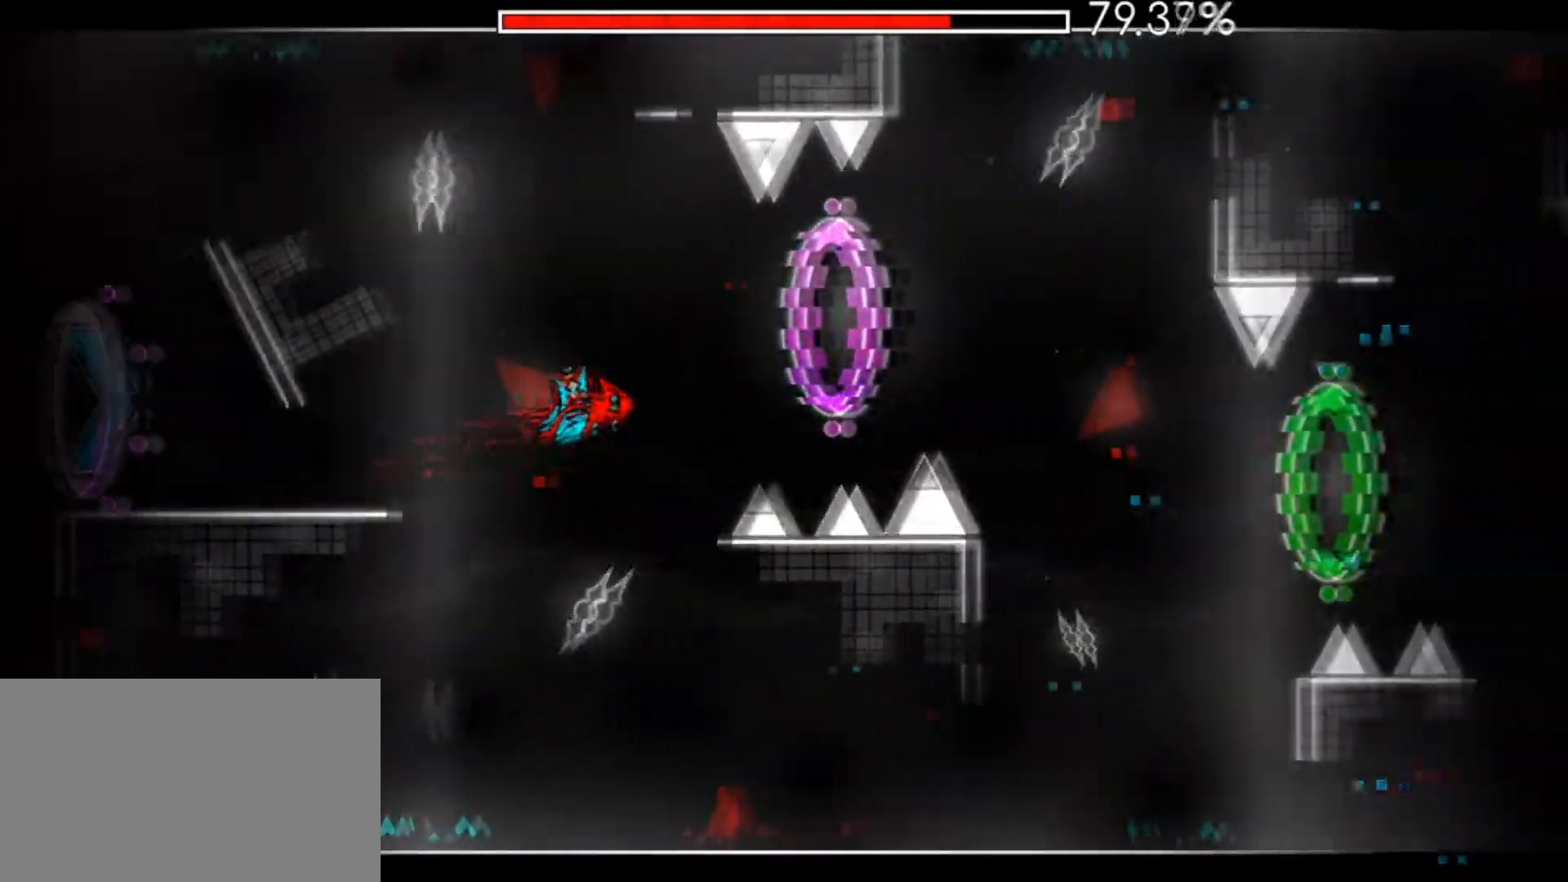
{"keys": [], "mouse": [], "mouse_move": "still", "events": [[50, "mouse_left", "up"], [134, "mouse_left", "down"], [250, "mouse_left", "up"]]}
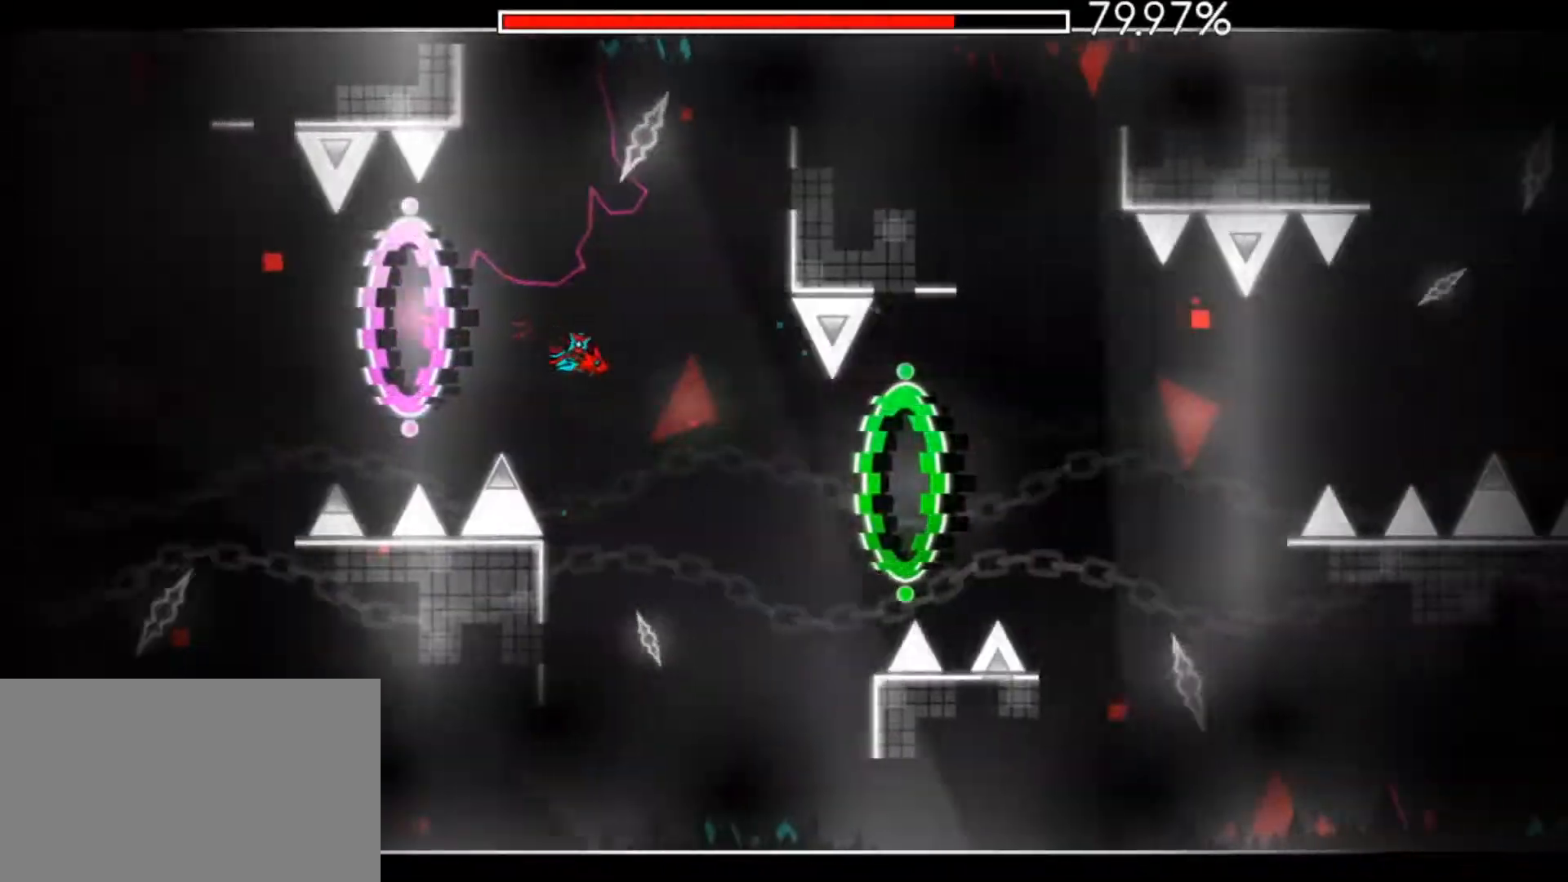
{"keys": [], "mouse": [], "mouse_move": "still", "events": [[100, "mouse_left", "down"], [200, "mouse_left", "up"], [283, "mouse_left", "down"], [433, "mouse_left", "up"]]}
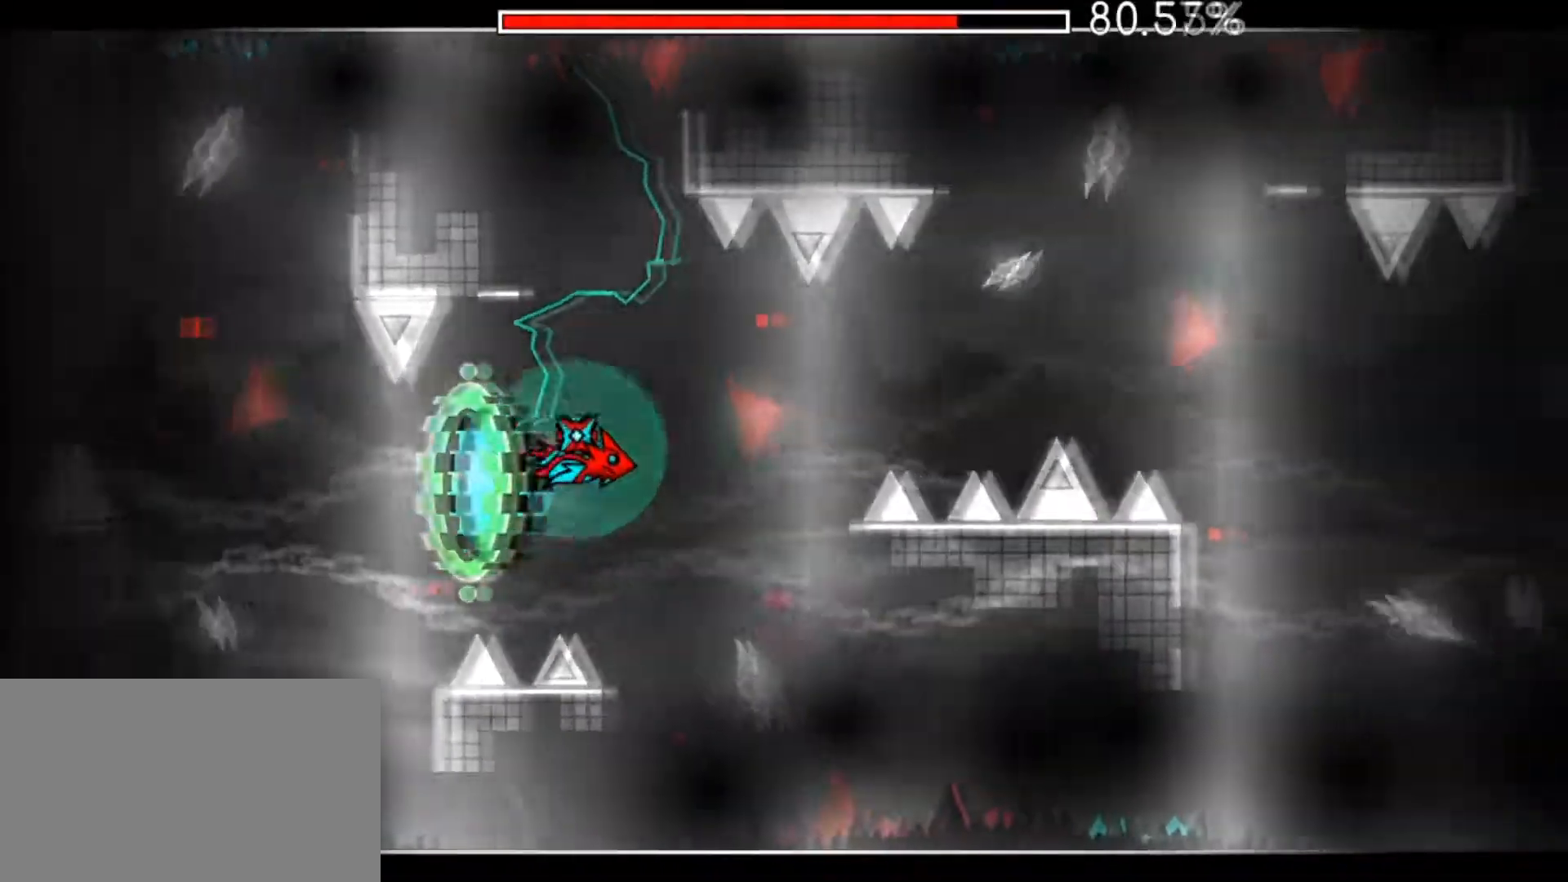
{"keys": [], "mouse": ["left"], "mouse_move": "still", "events": [[17, "mouse_left", "down"], [117, "mouse_left", "up"], [217, "mouse_left", "down"], [317, "mouse_left", "up"], [484, "mouse_left", "down"]]}
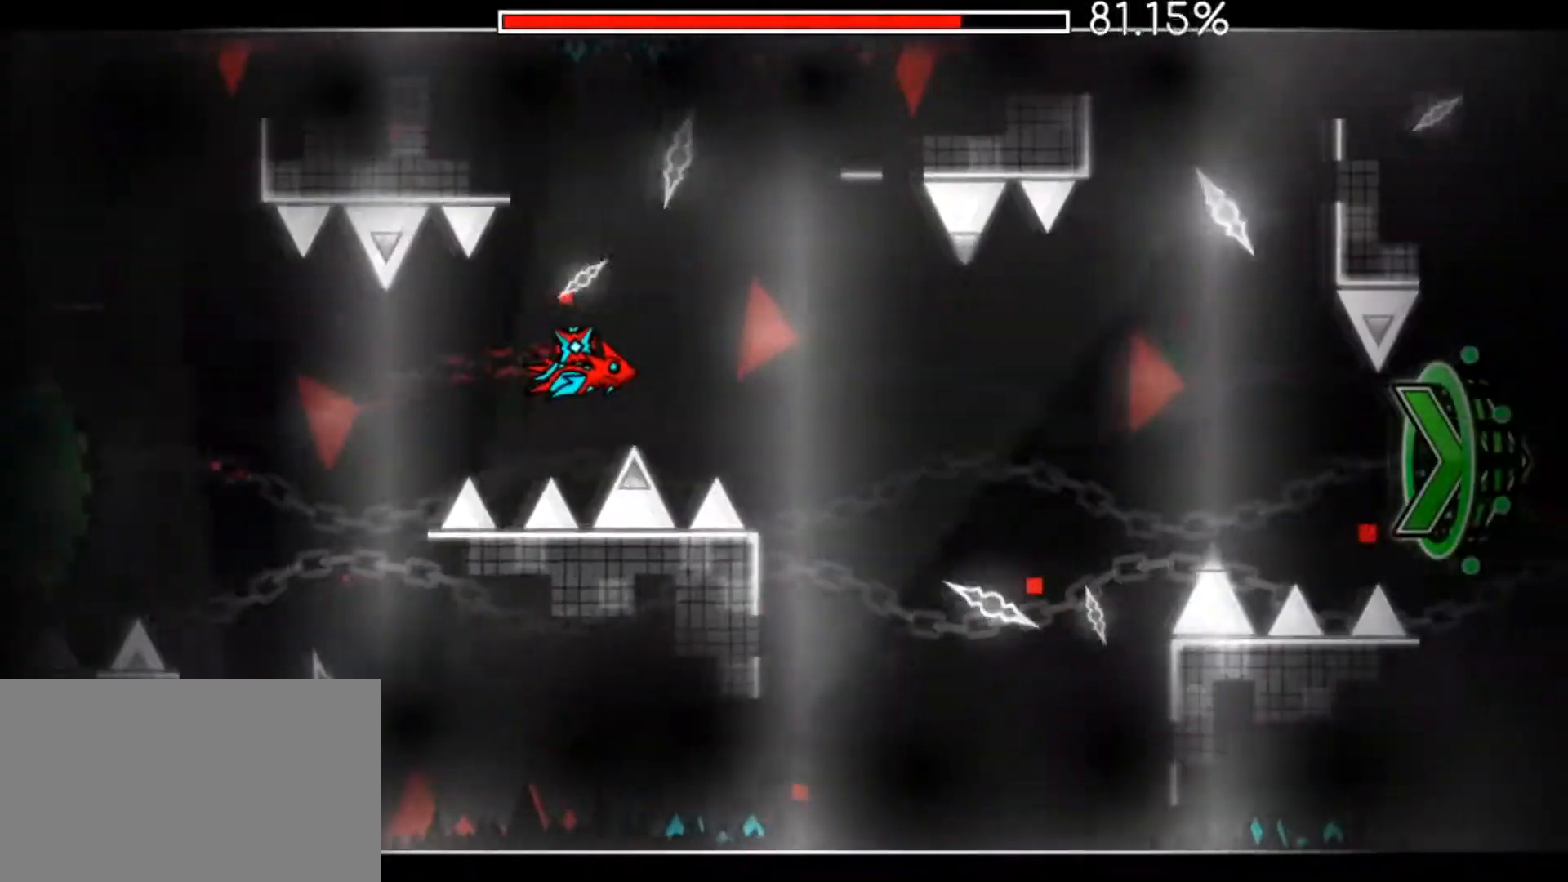
{"keys": [], "mouse": [], "mouse_move": "still", "events": [[50, "mouse_left", "up"], [283, "mouse_left", "down"], [383, "mouse_left", "up"]]}
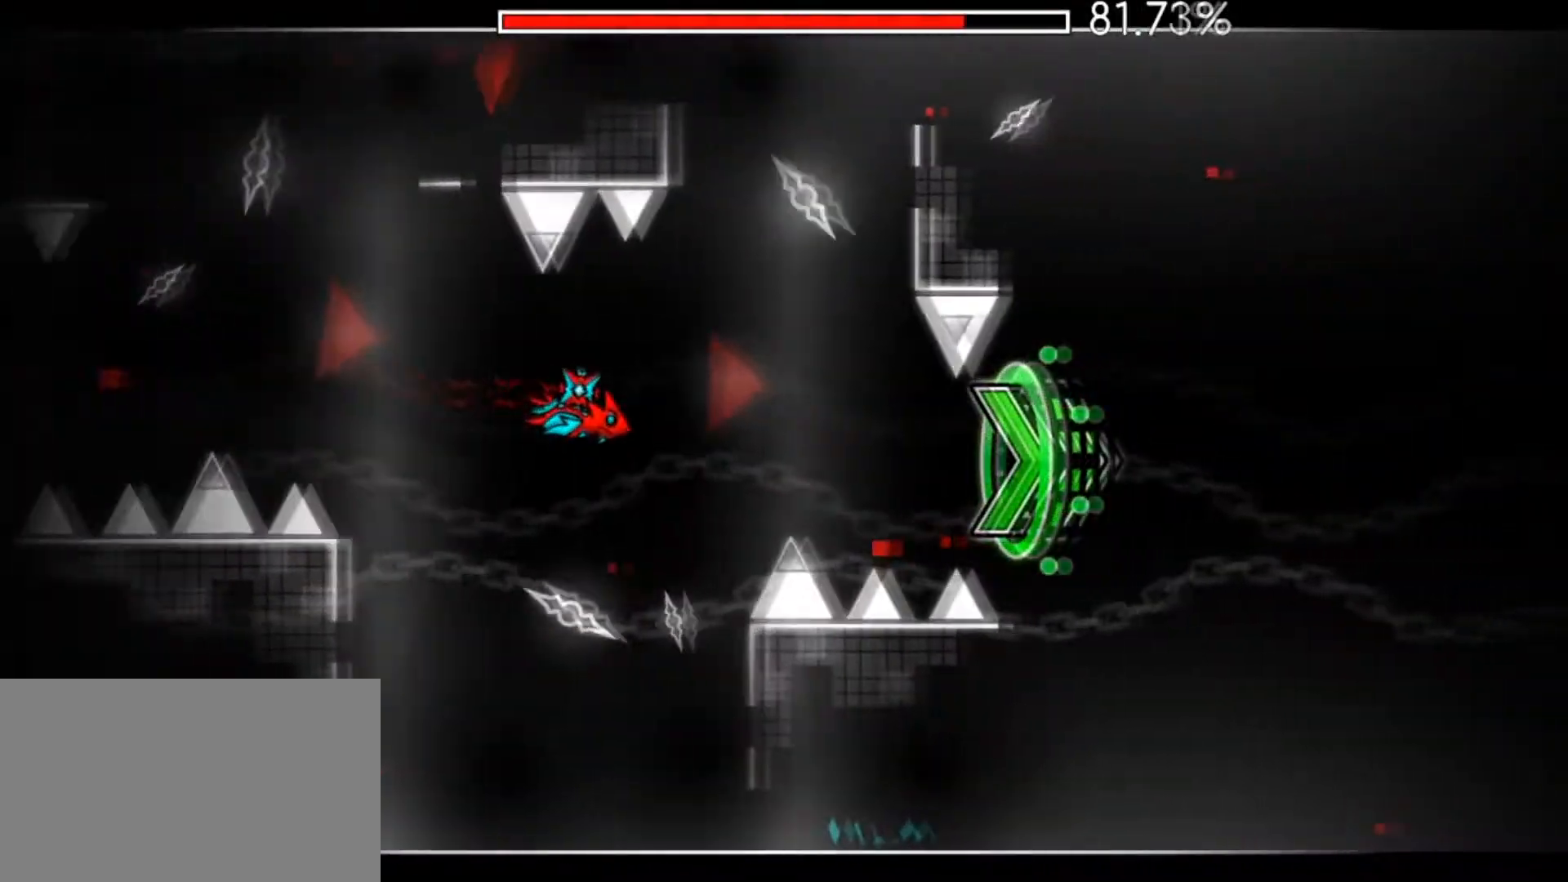
{"keys": [], "mouse": [], "mouse_move": "still", "events": [[17, "mouse_left", "down"], [134, "mouse_left", "up"], [301, "mouse_left", "down"], [351, "mouse_left", "up"], [451, "mouse_left", "down"], [501, "mouse_left", "up"]]}
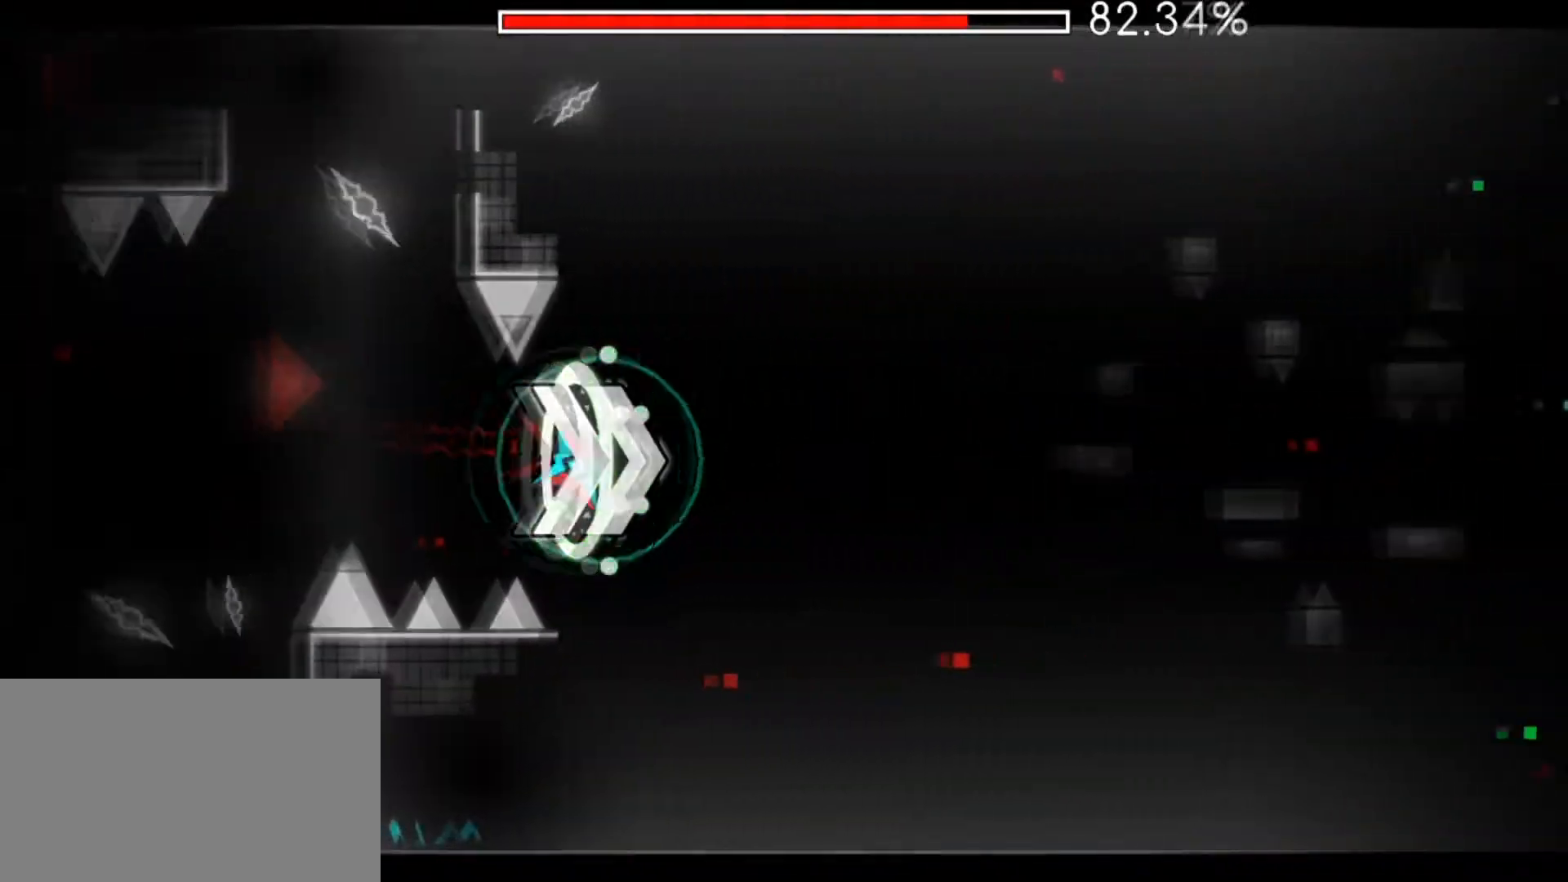
{"keys": [], "mouse": [], "mouse_move": "still", "events": []}
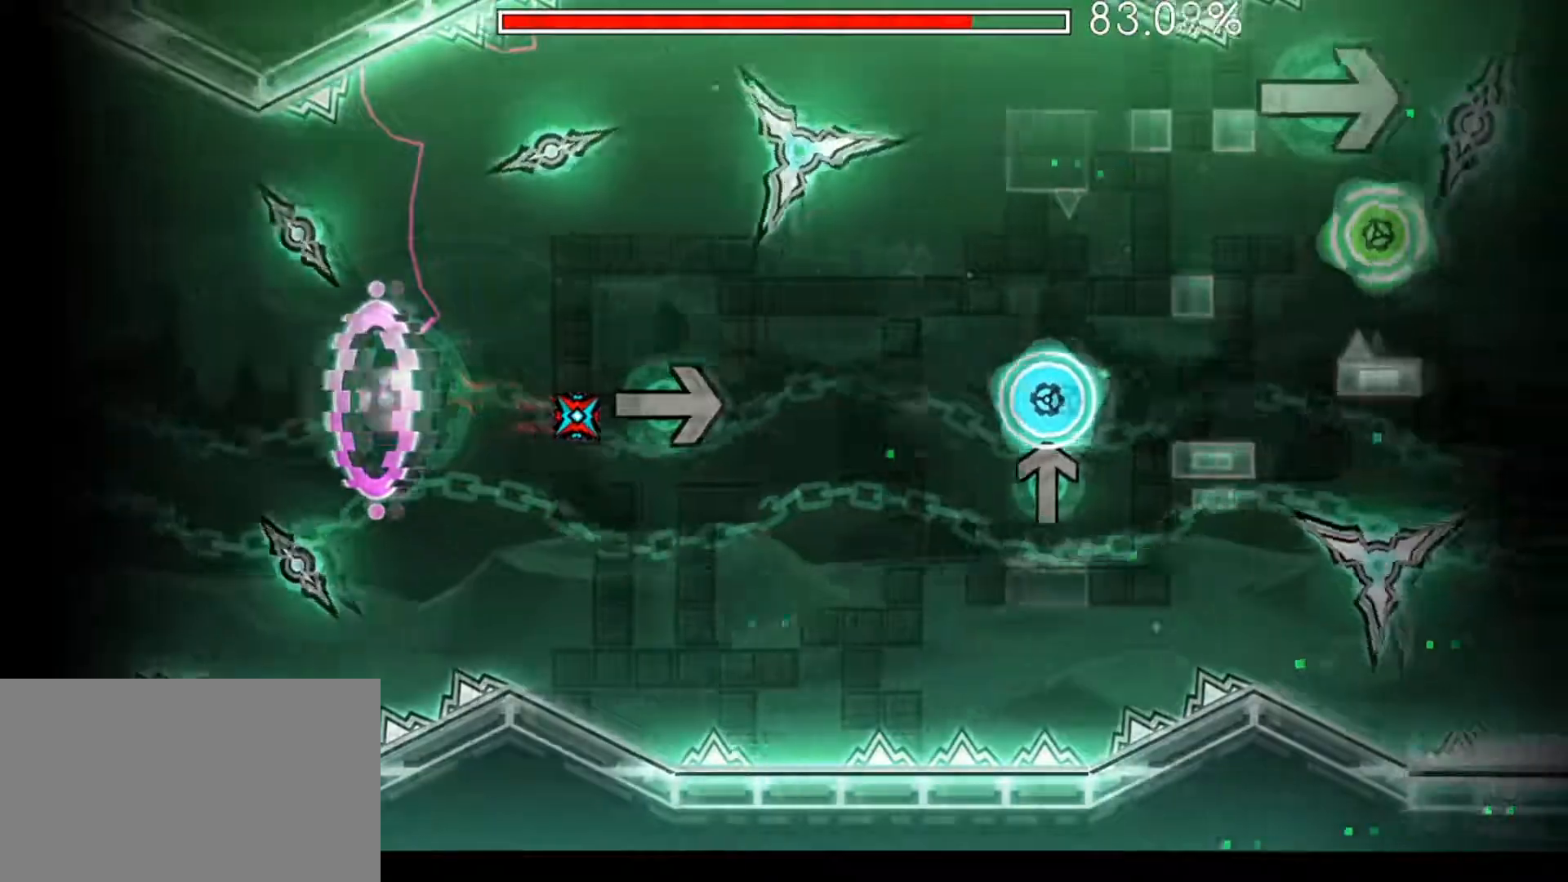
{"keys": [], "mouse": ["left"], "mouse_move": "still", "events": [[351, "mouse_left", "down"]]}
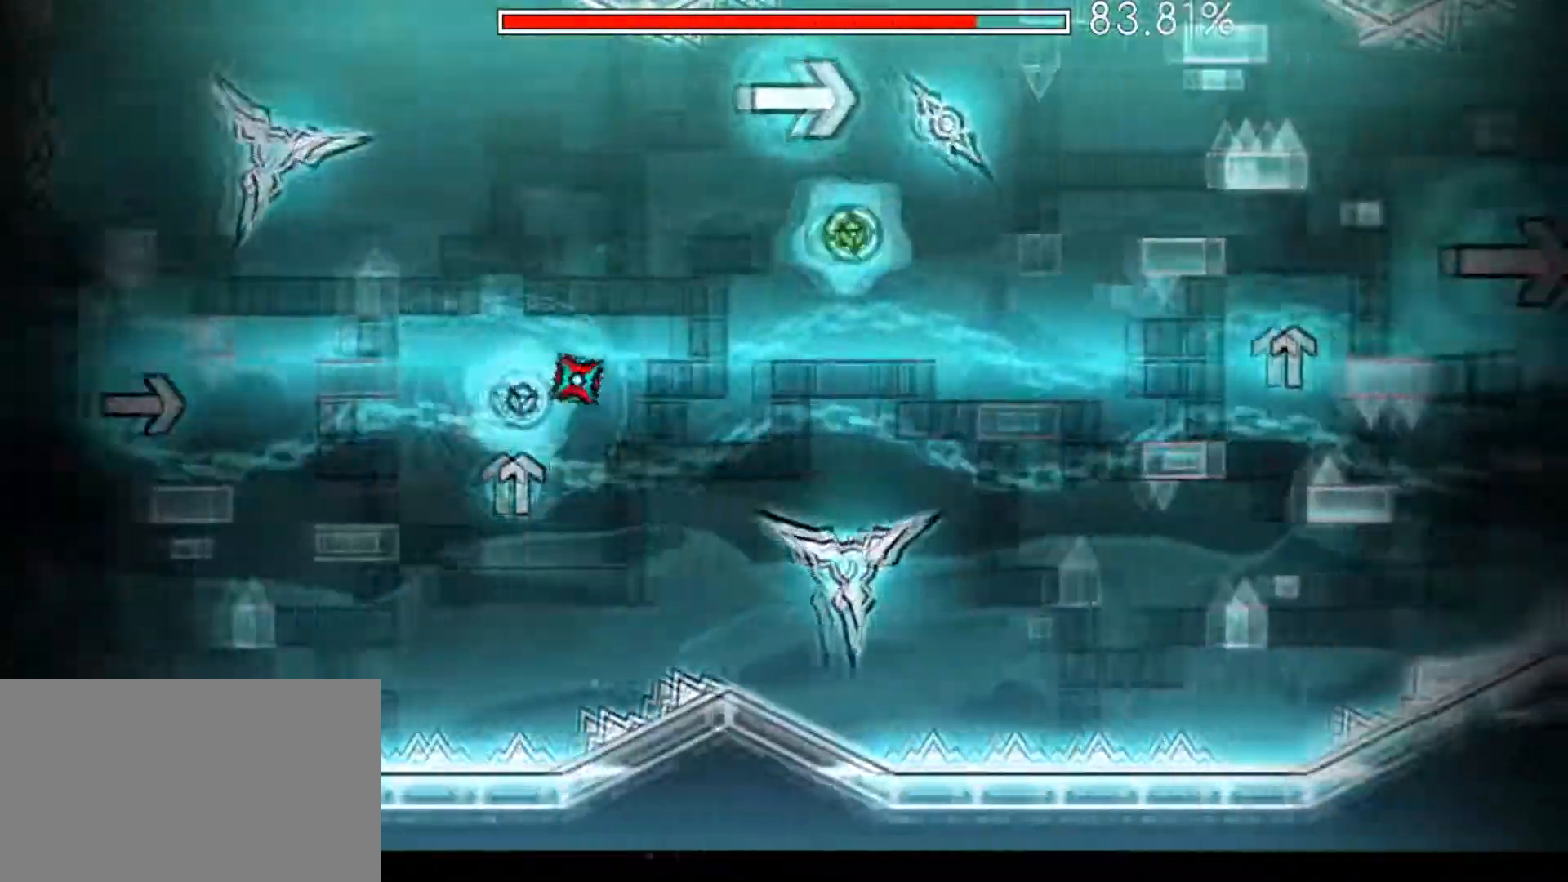
{"keys": [], "mouse": [], "mouse_move": "still", "events": [[217, "mouse_left", "up"]]}
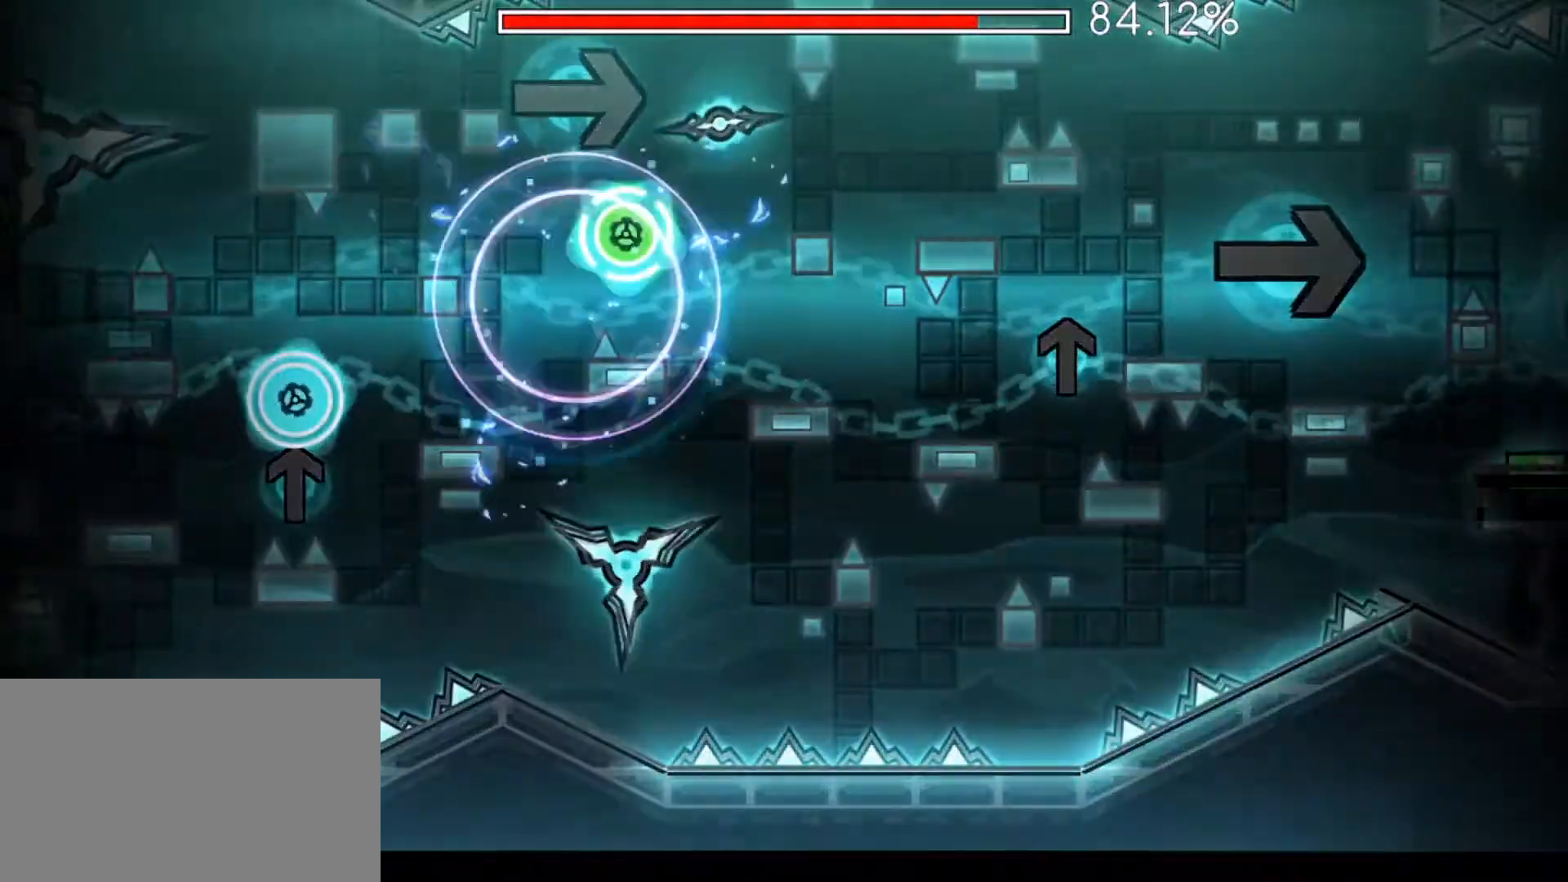
{"keys": [], "mouse": [], "mouse_move": "still", "events": []}
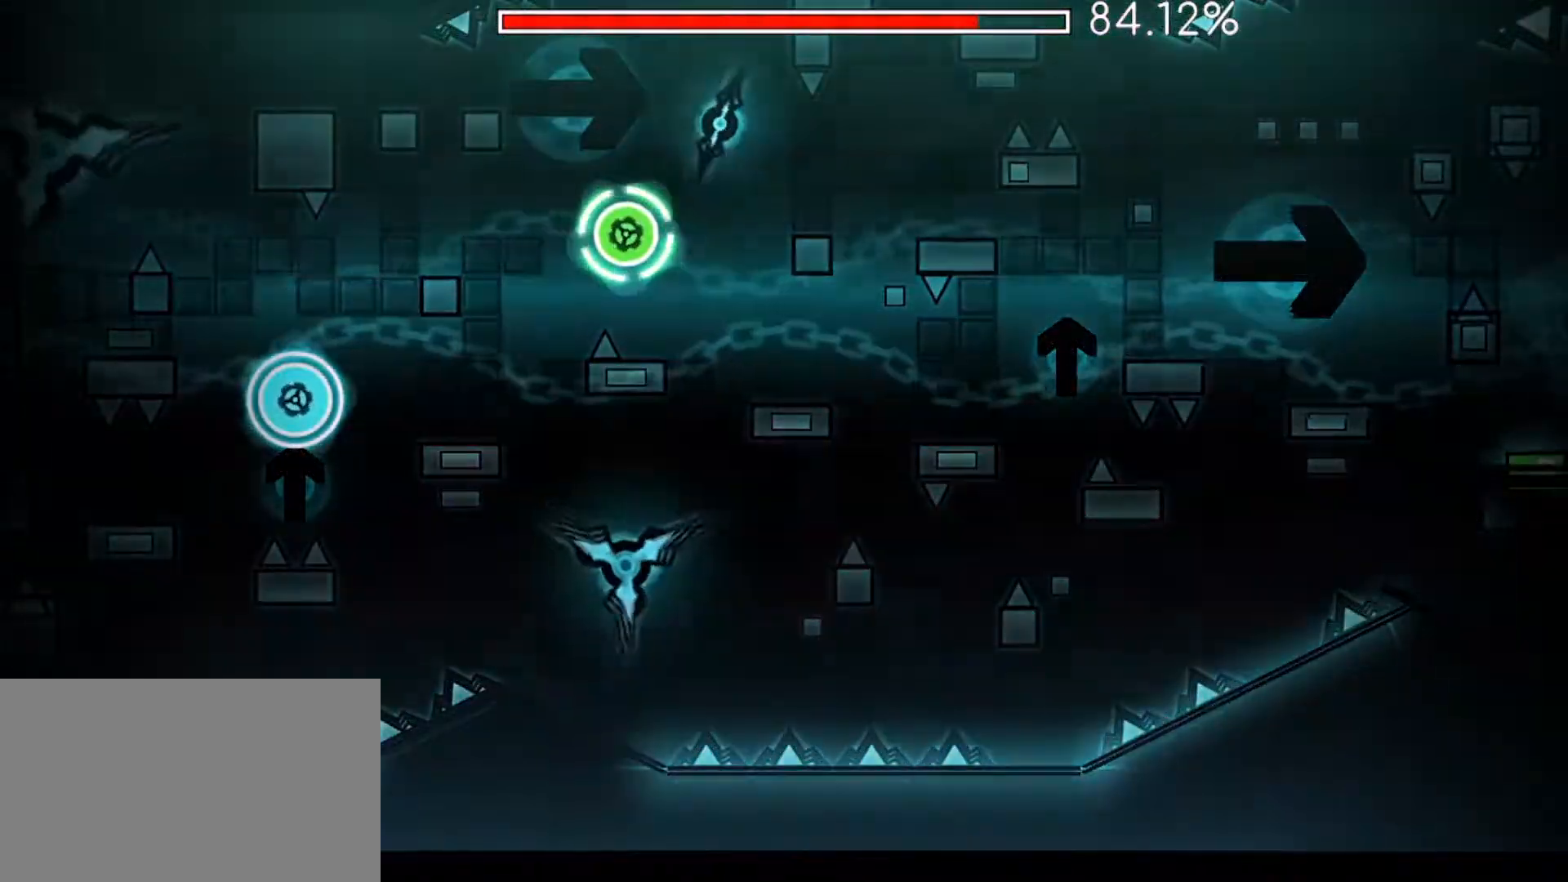
{"keys": [], "mouse": [], "mouse_move": "still", "events": []}
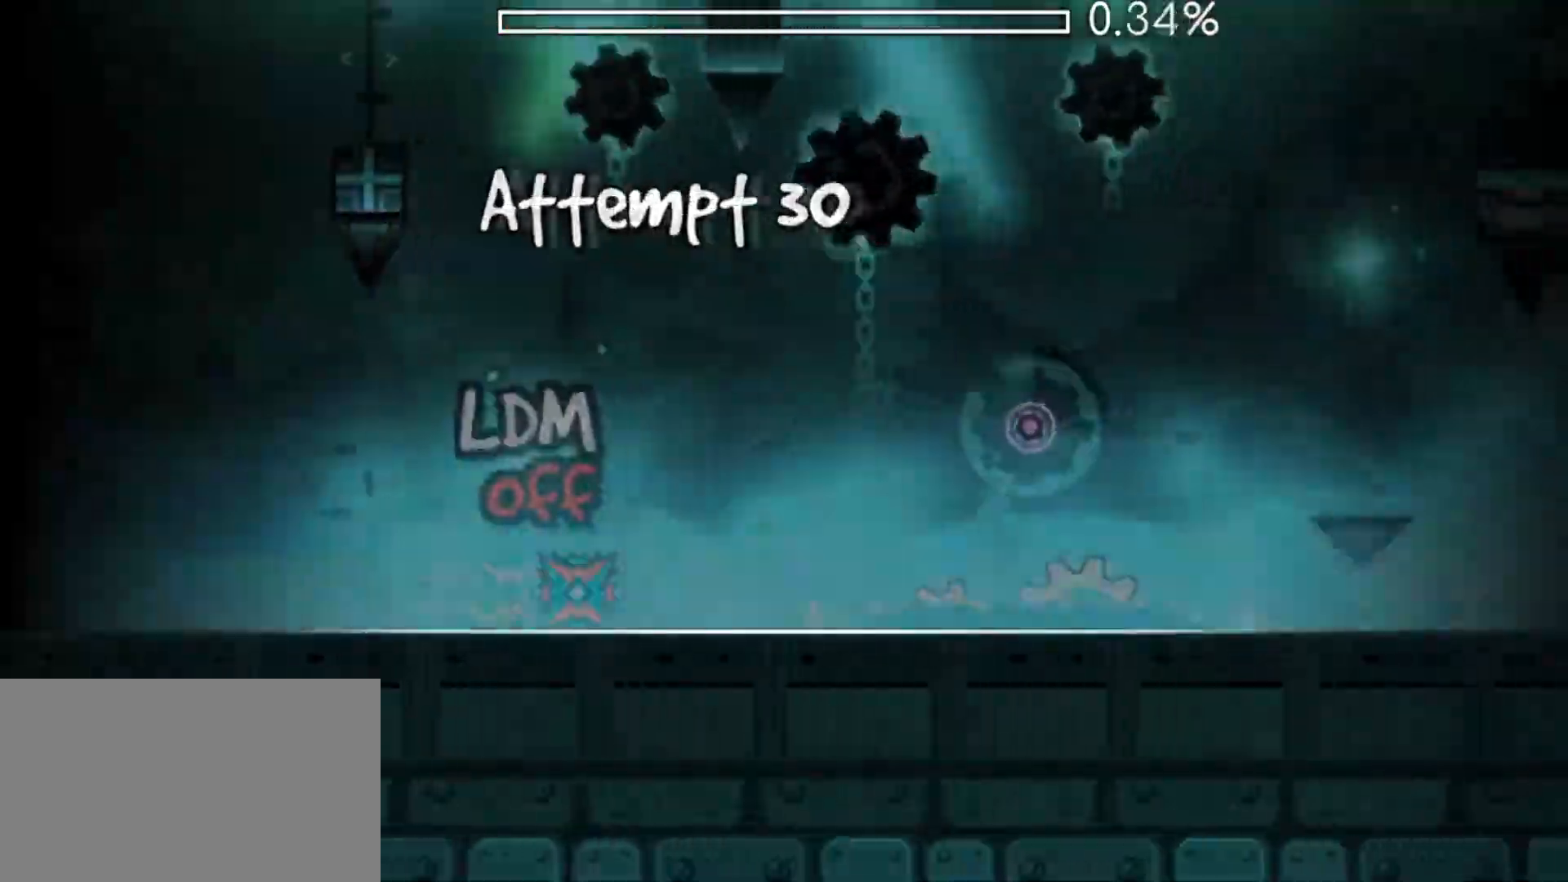
{"keys": [], "mouse": ["left"], "mouse_move": "still", "events": [[217, "mouse_left", "down"], [317, "mouse_left", "up"], [401, "mouse_left", "down"]]}
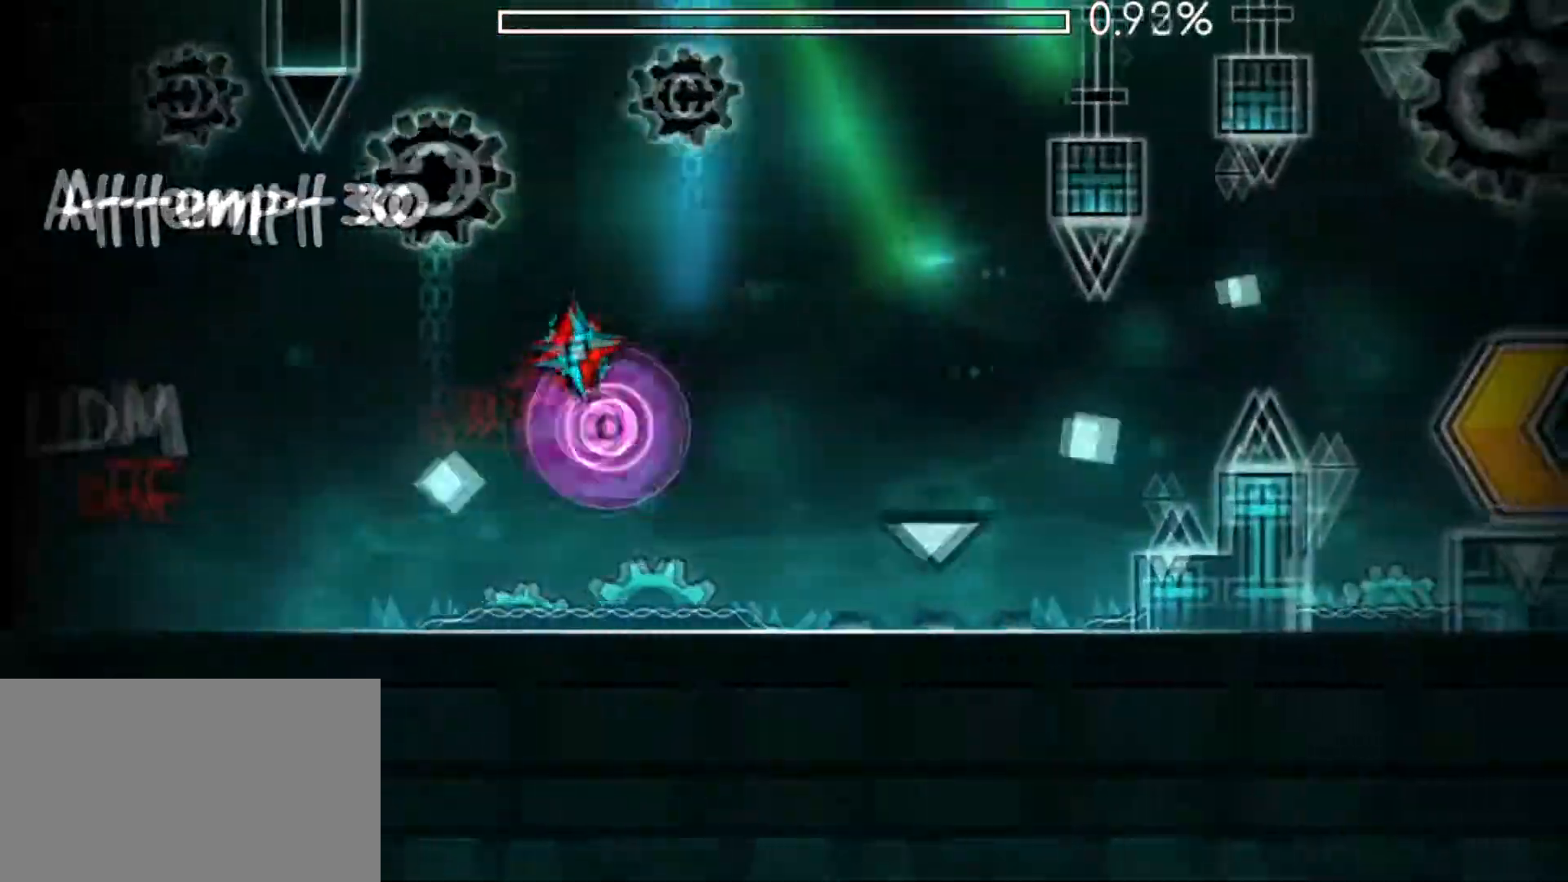
{"keys": [], "mouse": [], "mouse_move": "still", "events": [[50, "mouse_left", "up"]]}
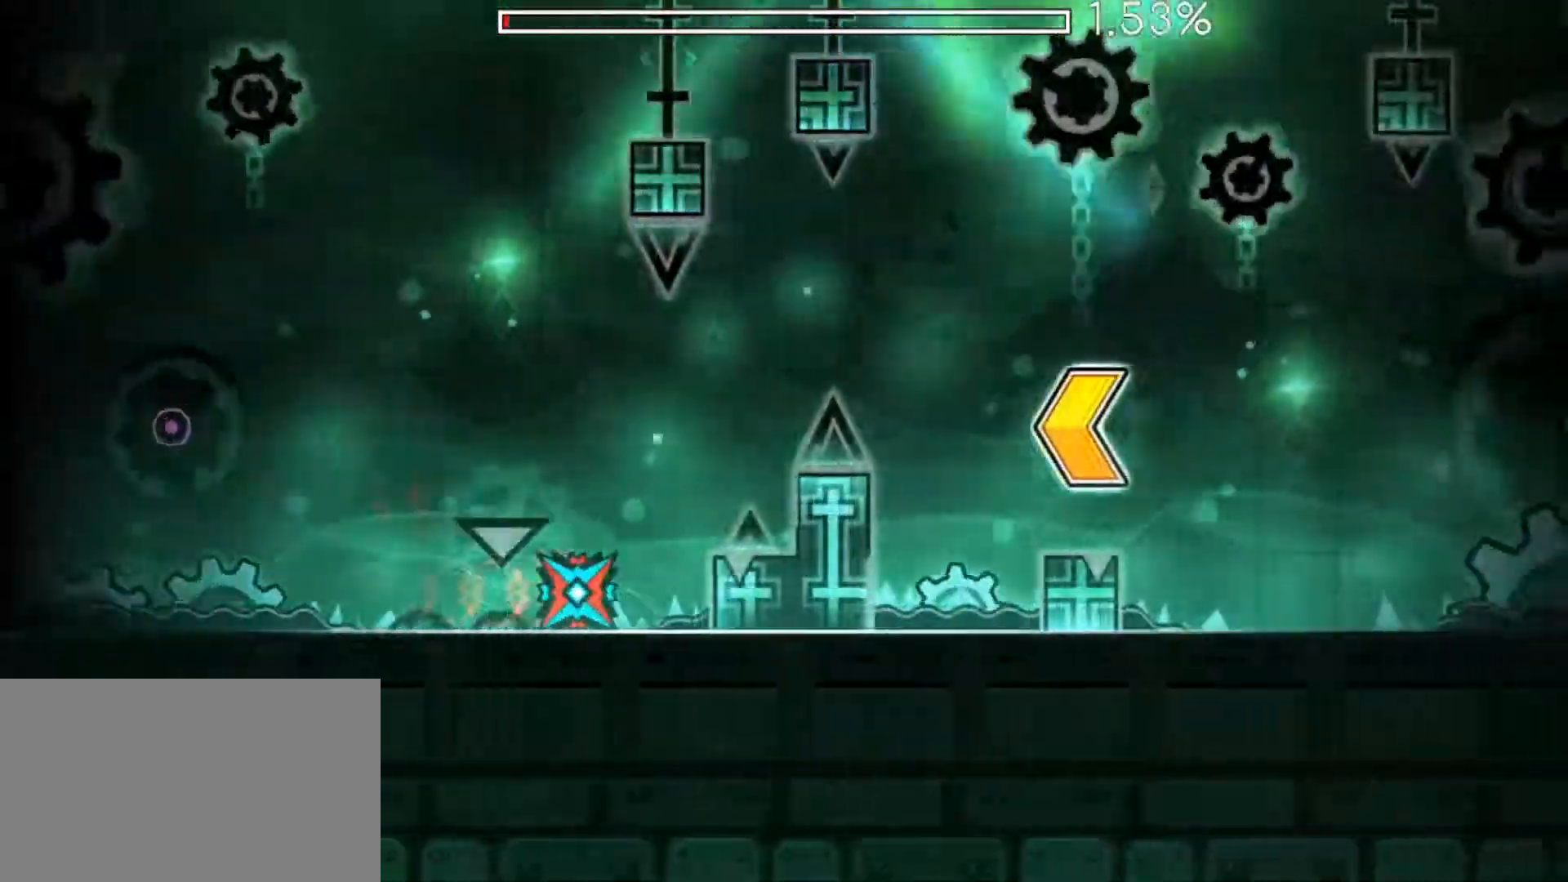
{"keys": [], "mouse": [], "mouse_move": "still", "events": [[50, "mouse_left", "down"], [151, "mouse_left", "up"]]}
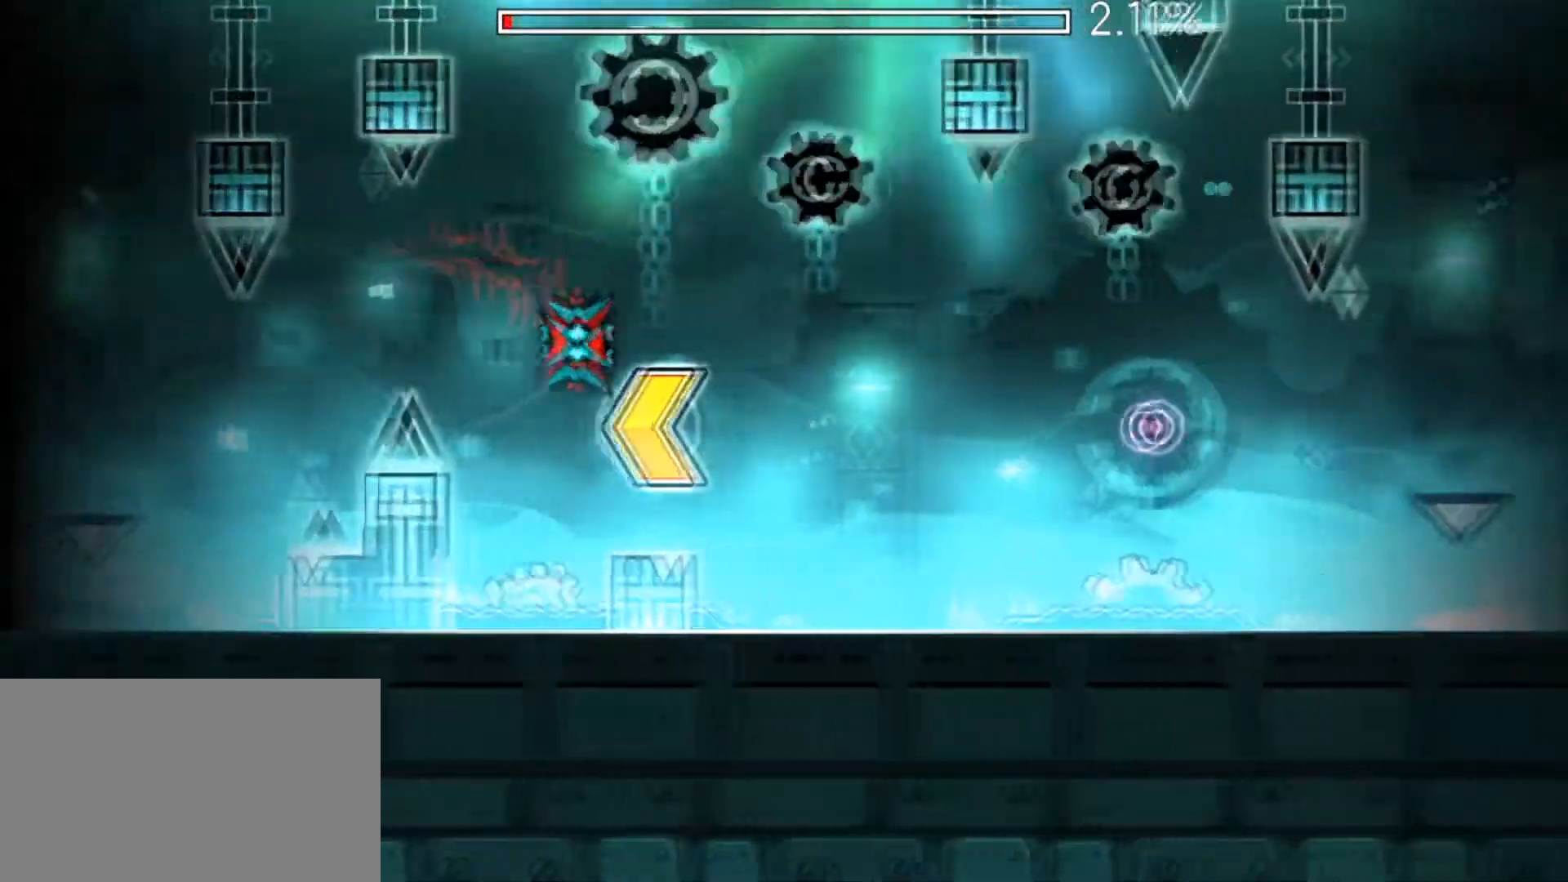
{"keys": [], "mouse": ["left"], "mouse_move": "still", "events": [[434, "mouse_left", "down"]]}
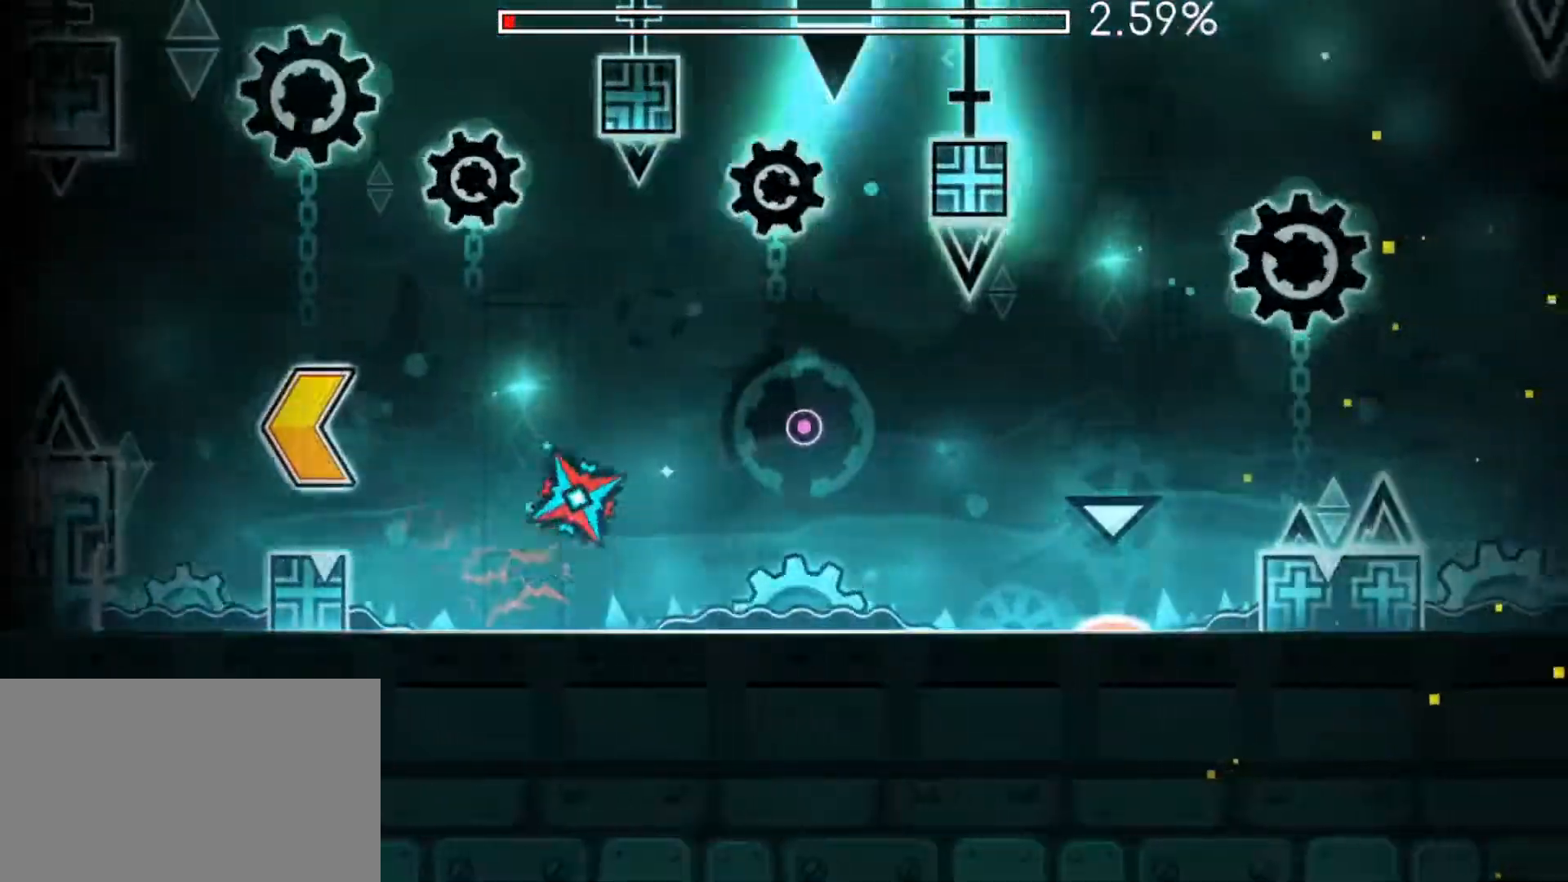
{"keys": [], "mouse": [], "mouse_move": "still", "events": [[101, "mouse_left", "up"], [167, "mouse_left", "down"], [367, "mouse_left", "up"]]}
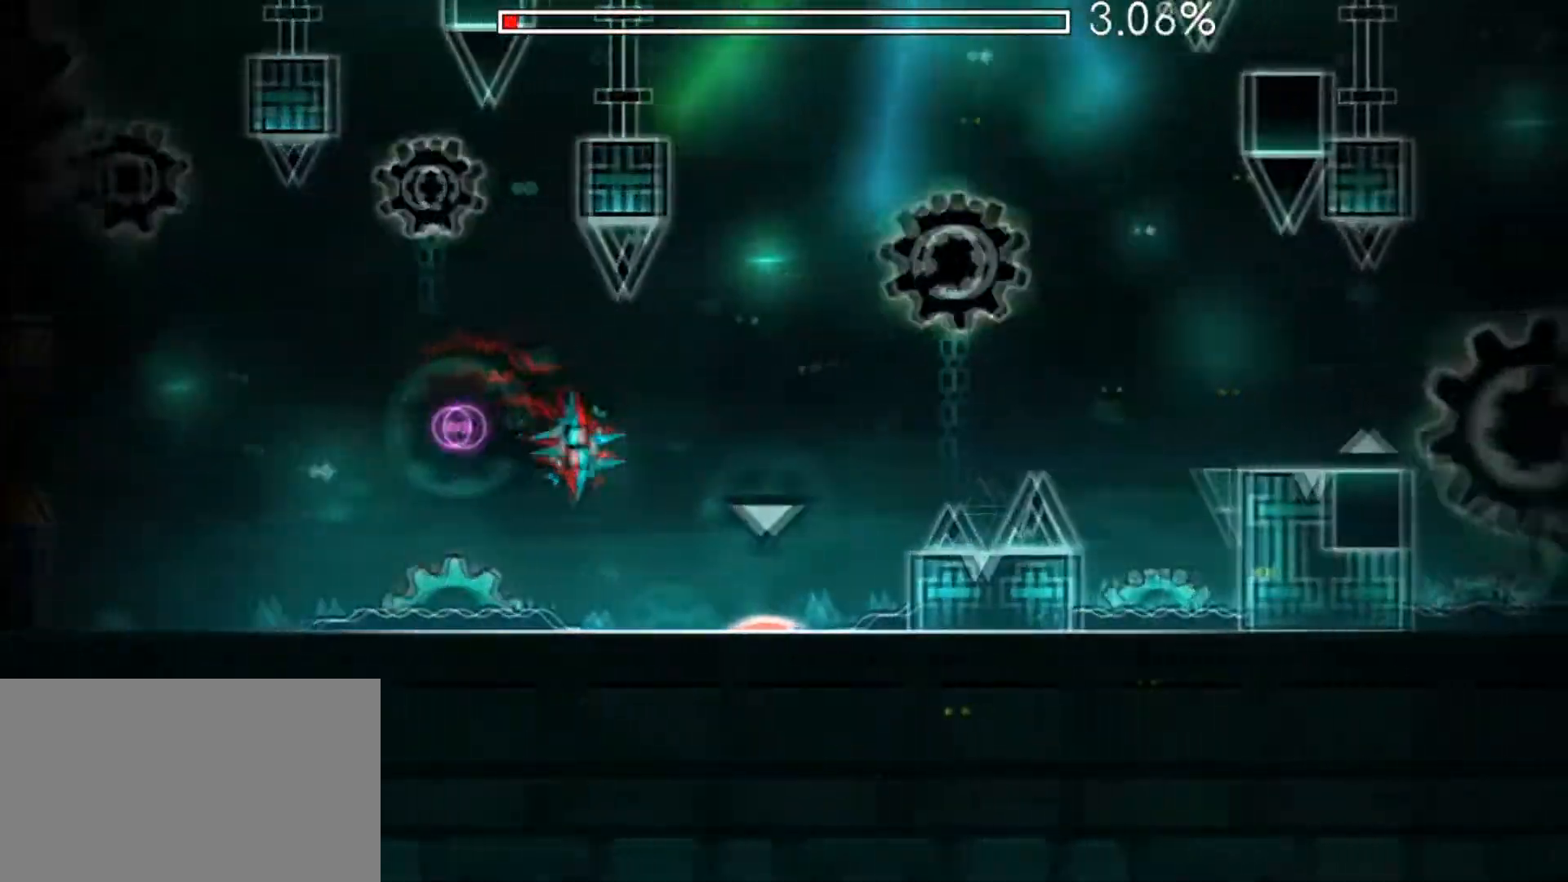
{"keys": [], "mouse": [], "mouse_move": "still", "events": []}
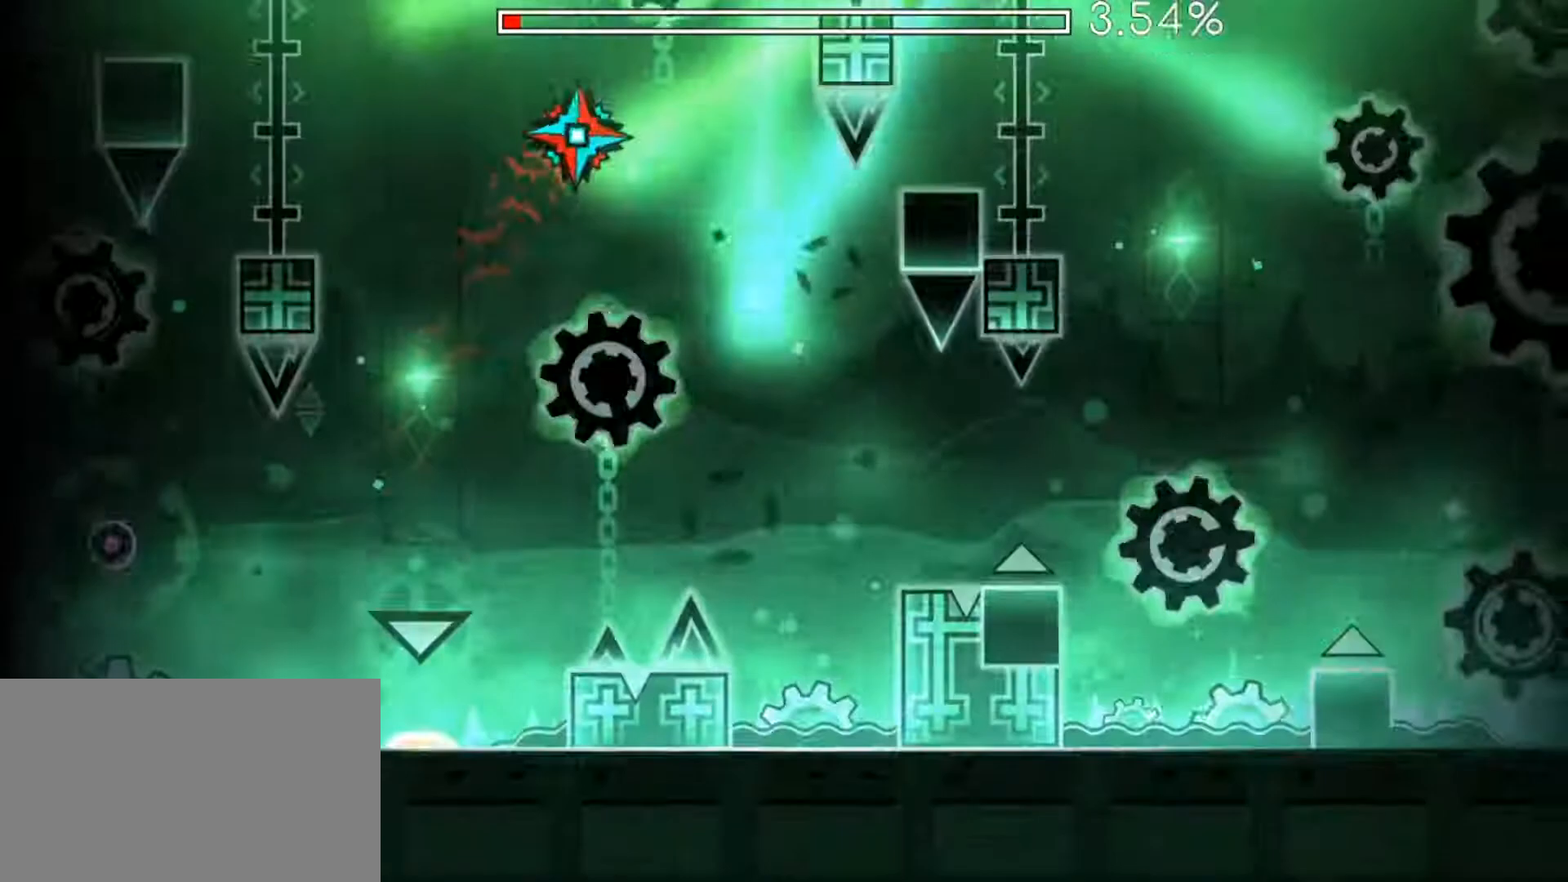
{"keys": [], "mouse": [], "mouse_move": "still", "events": []}
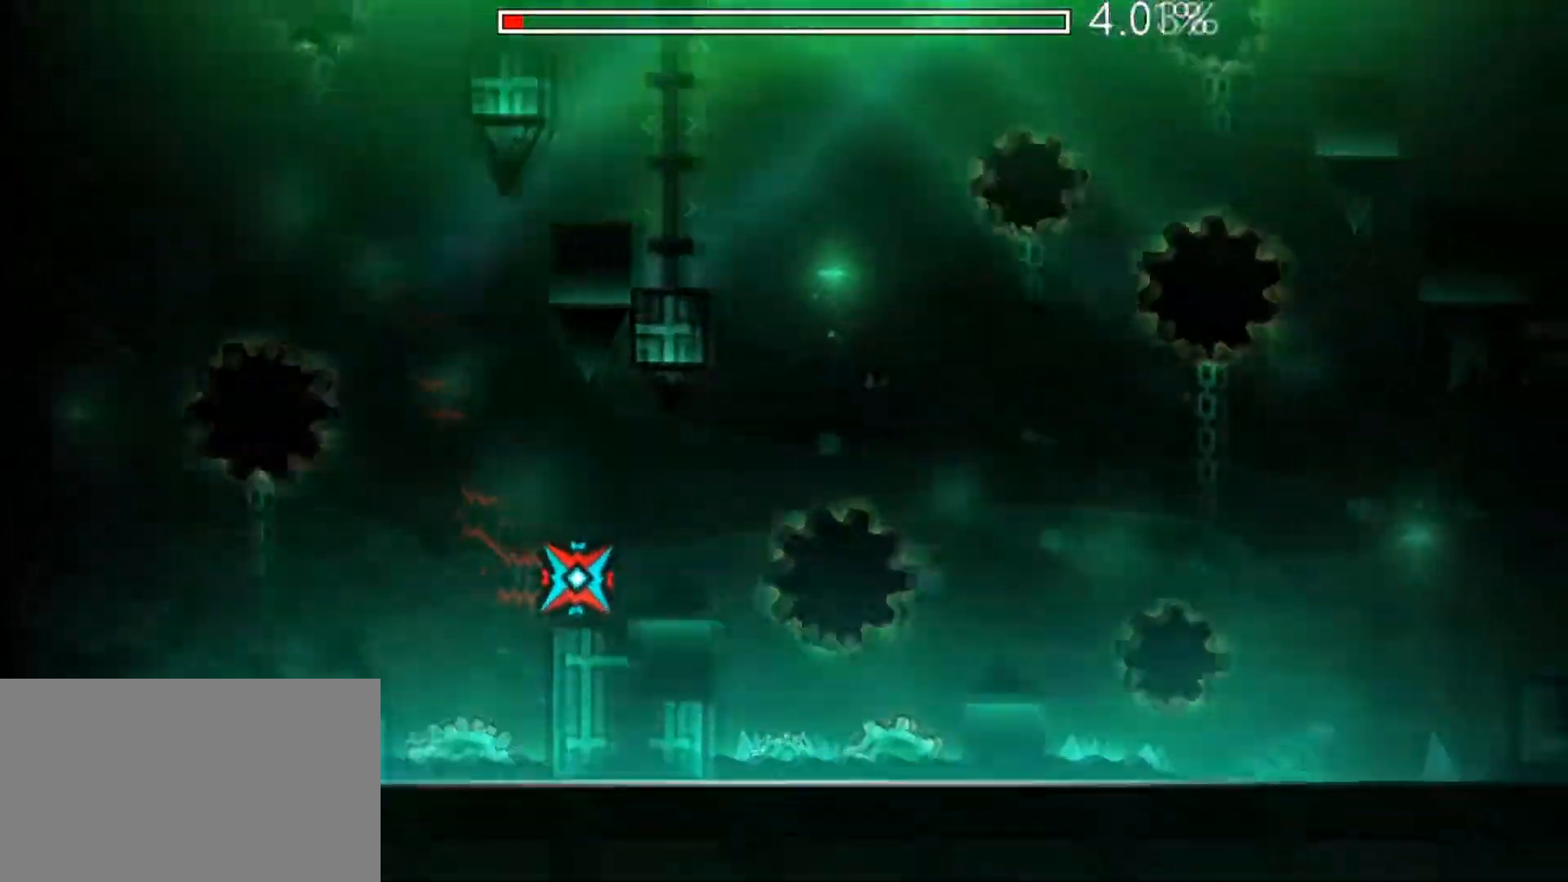
{"keys": [], "mouse": [], "mouse_move": "still", "events": [[183, "mouse_left", "down"], [317, "mouse_left", "up"]]}
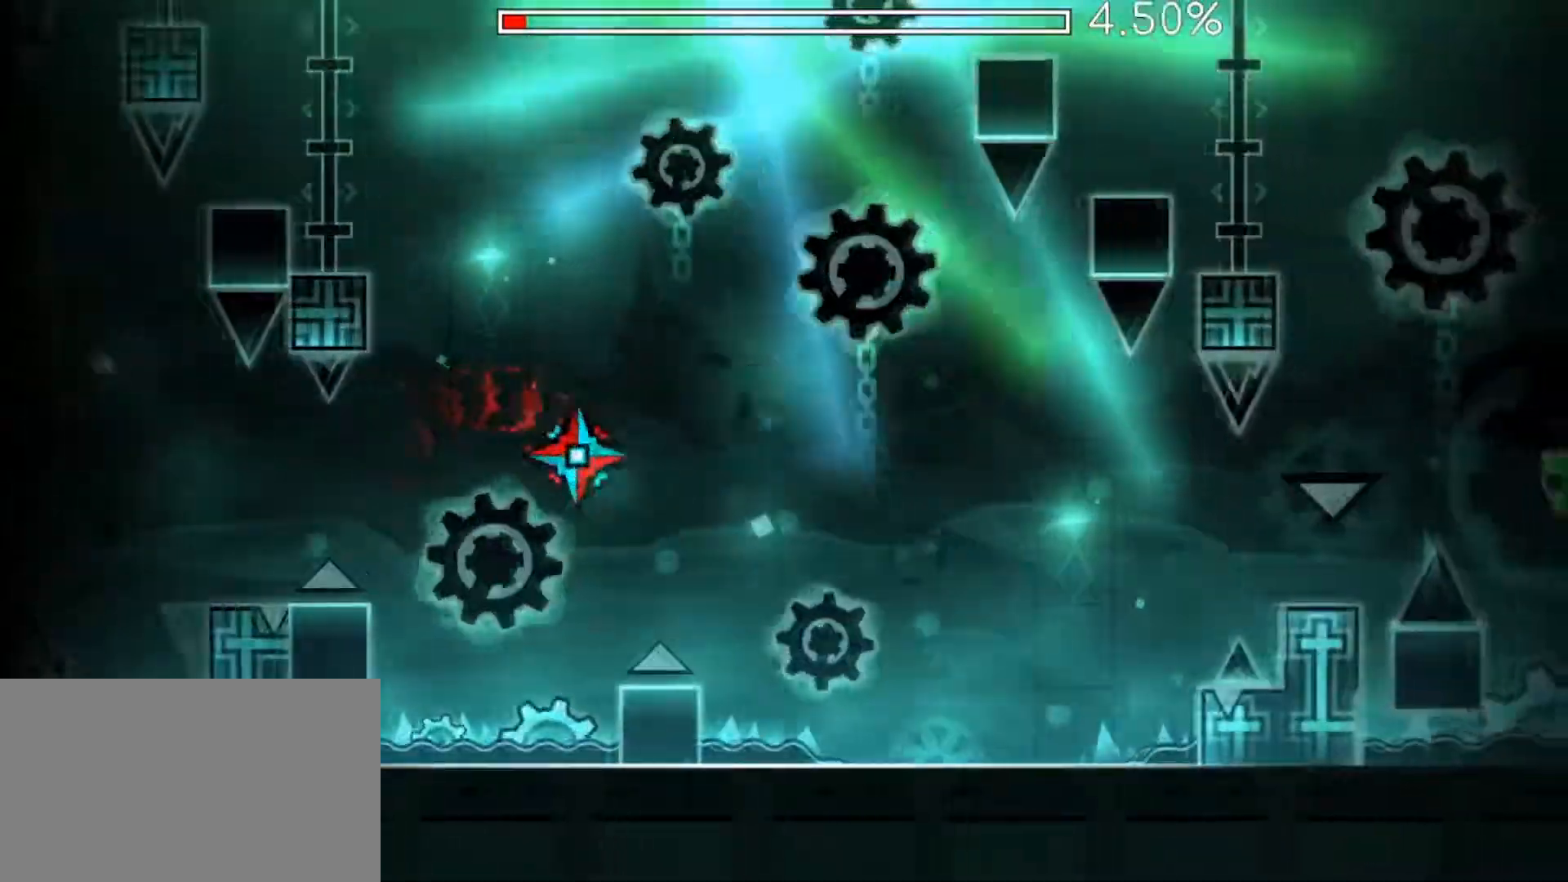
{"keys": [], "mouse": [], "mouse_move": "still", "events": [[134, "mouse_left", "down"], [284, "mouse_left", "up"]]}
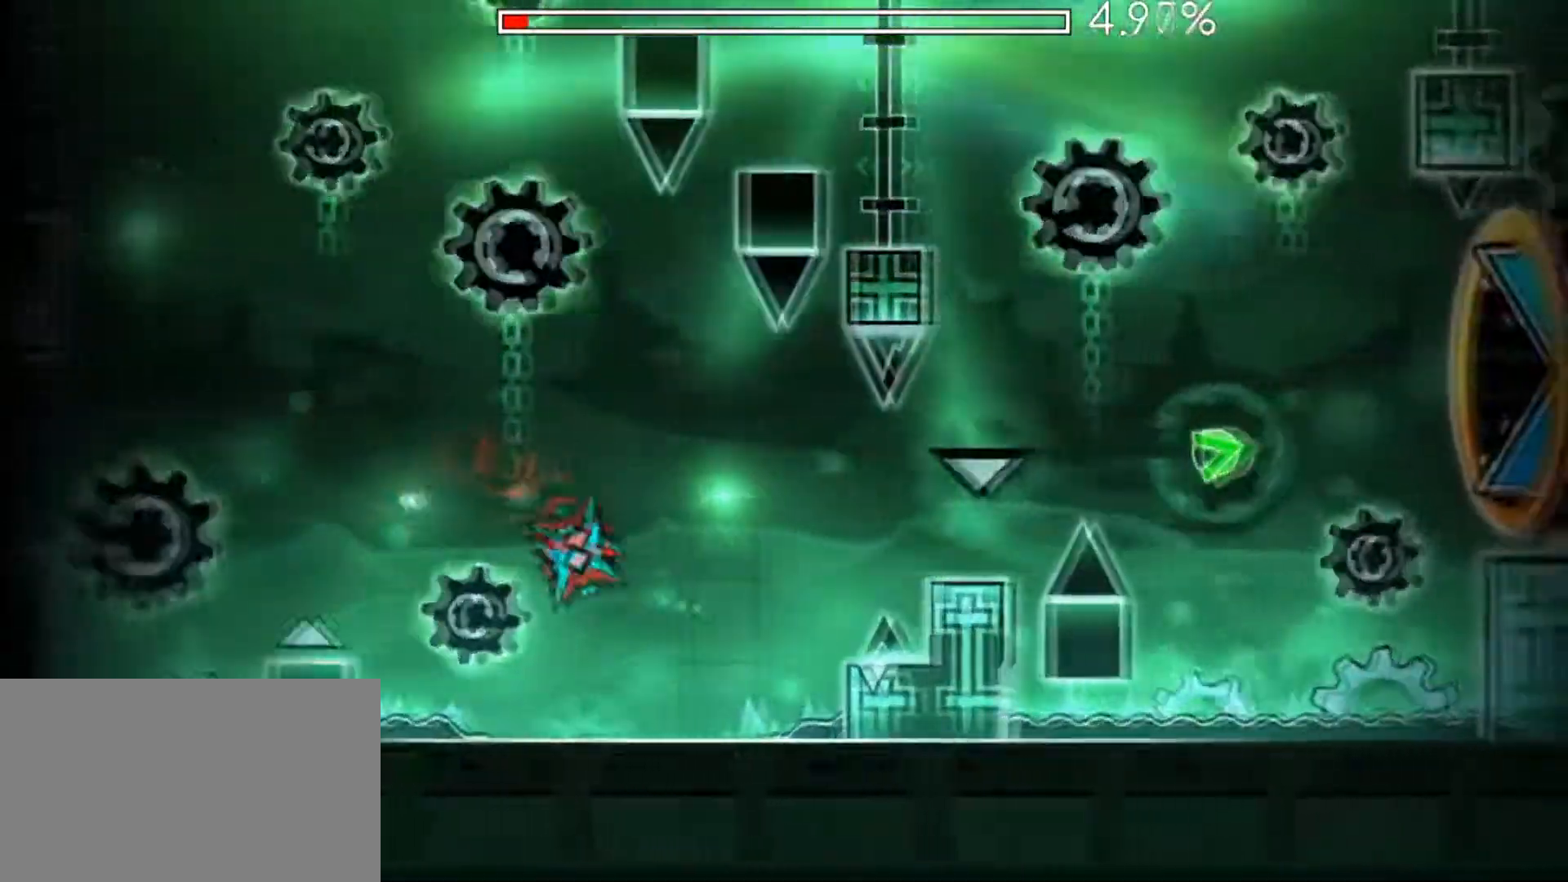
{"keys": [], "mouse": ["left"], "mouse_move": "still", "events": [[200, "mouse_left", "down"], [350, "mouse_left", "up"], [484, "mouse_left", "down"]]}
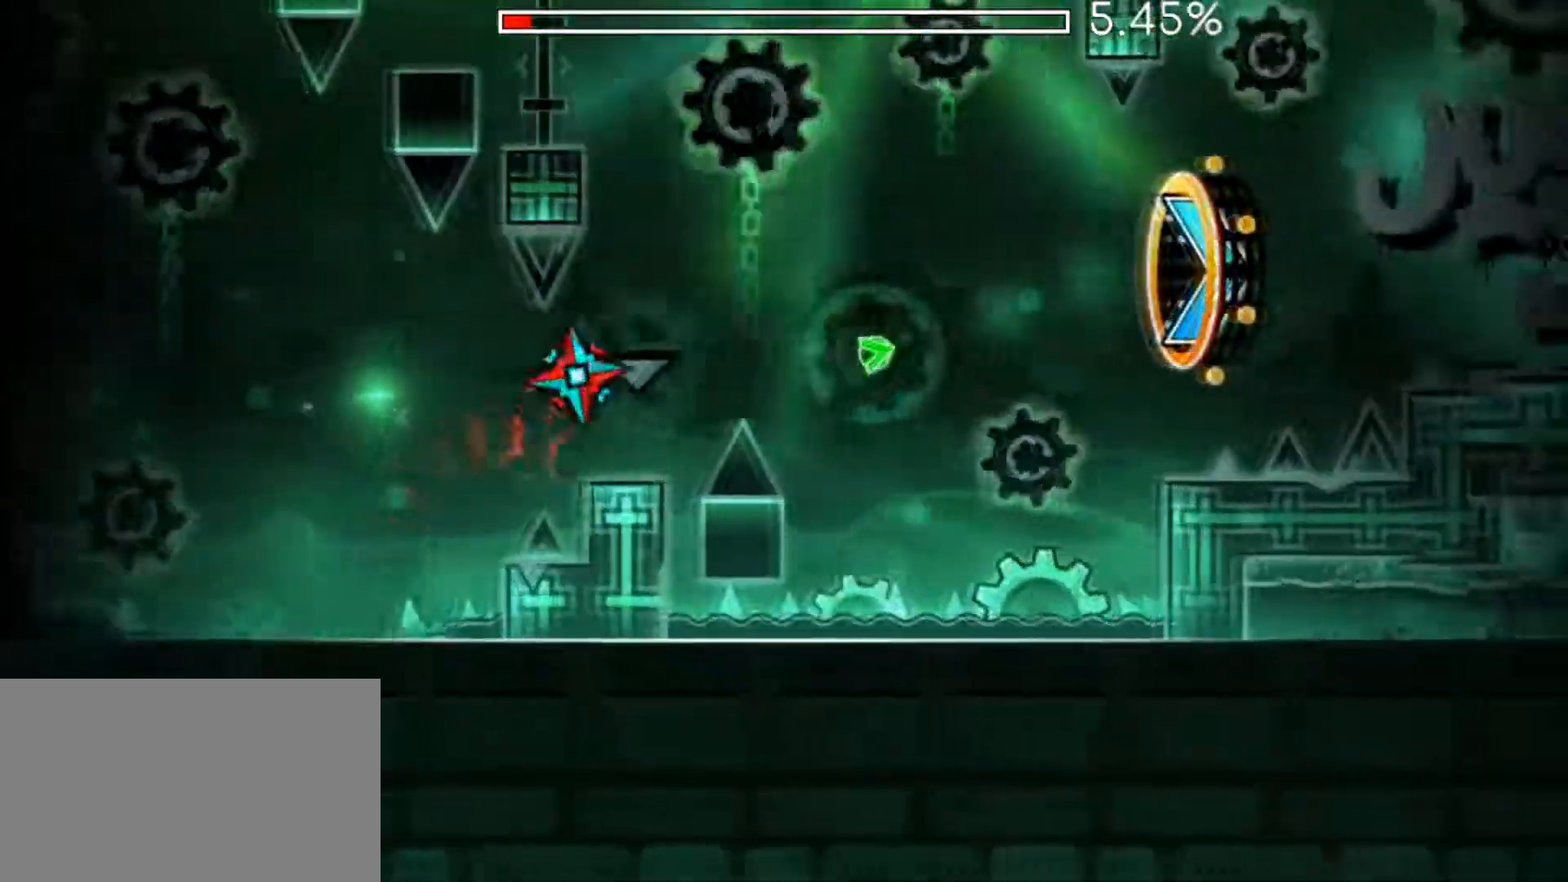
{"keys": [], "mouse": ["left"], "mouse_move": "still", "events": [[134, "mouse_left", "up"], [351, "mouse_left", "down"]]}
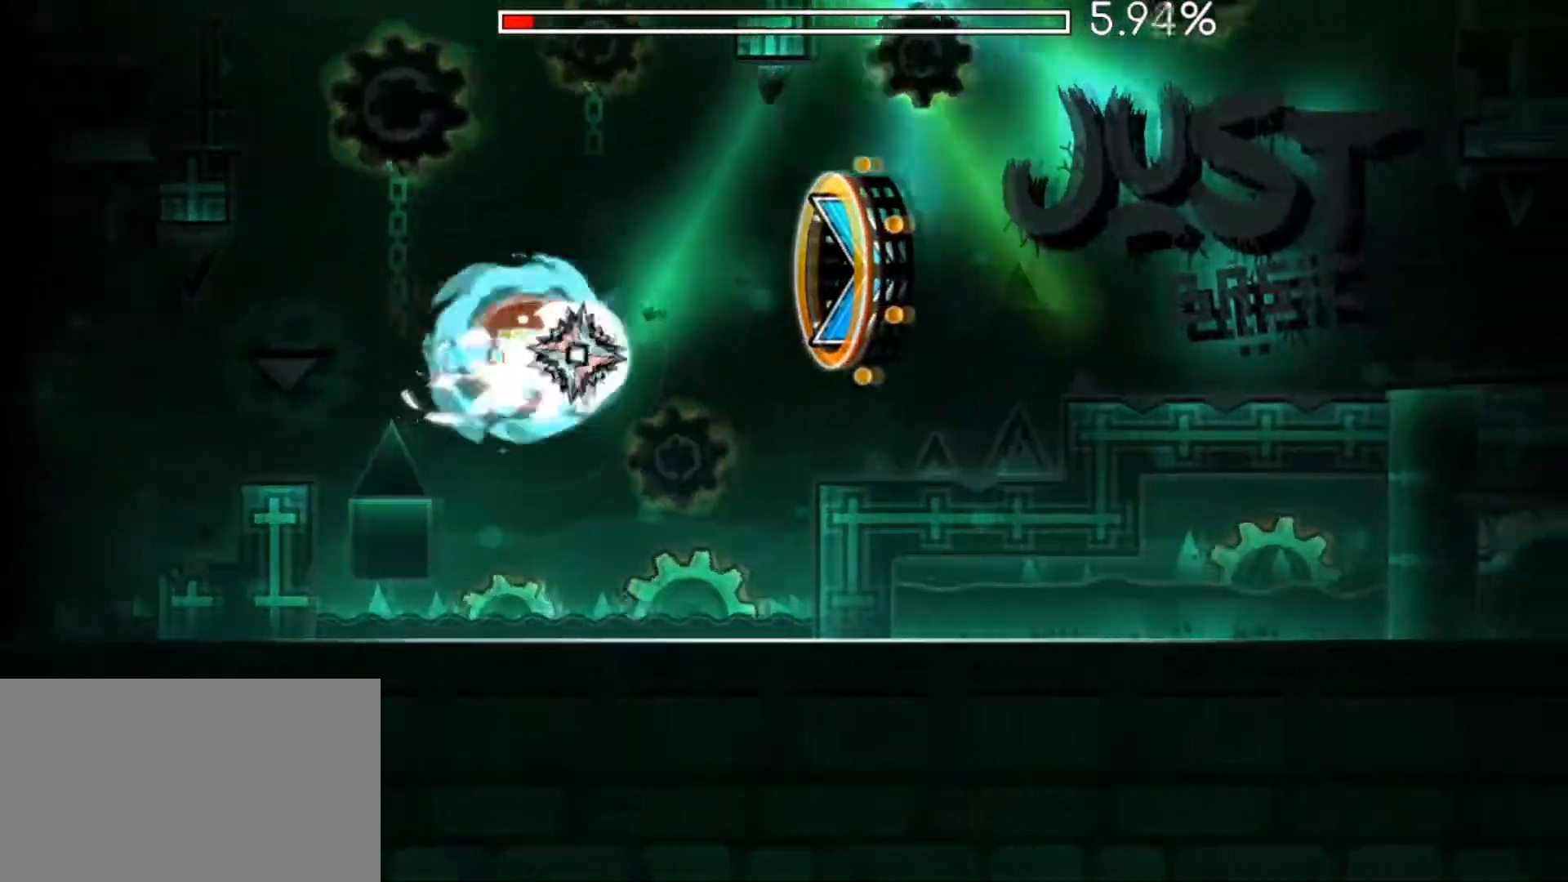
{"keys": [], "mouse": ["left"], "mouse_move": "still", "events": []}
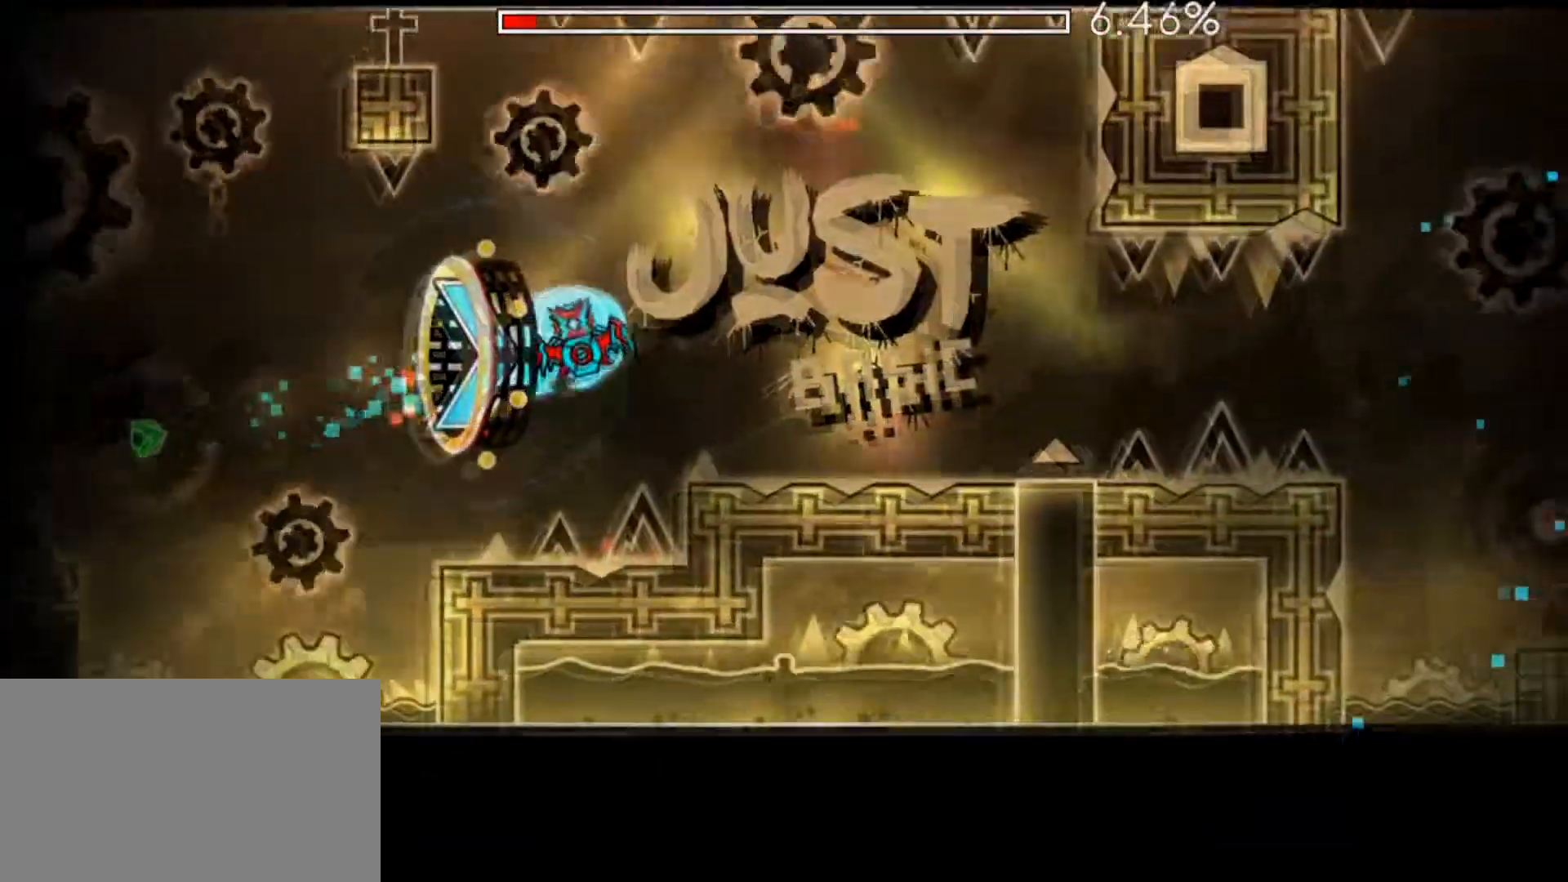
{"keys": [], "mouse": [], "mouse_move": "still", "events": [[67, "mouse_left", "up"]]}